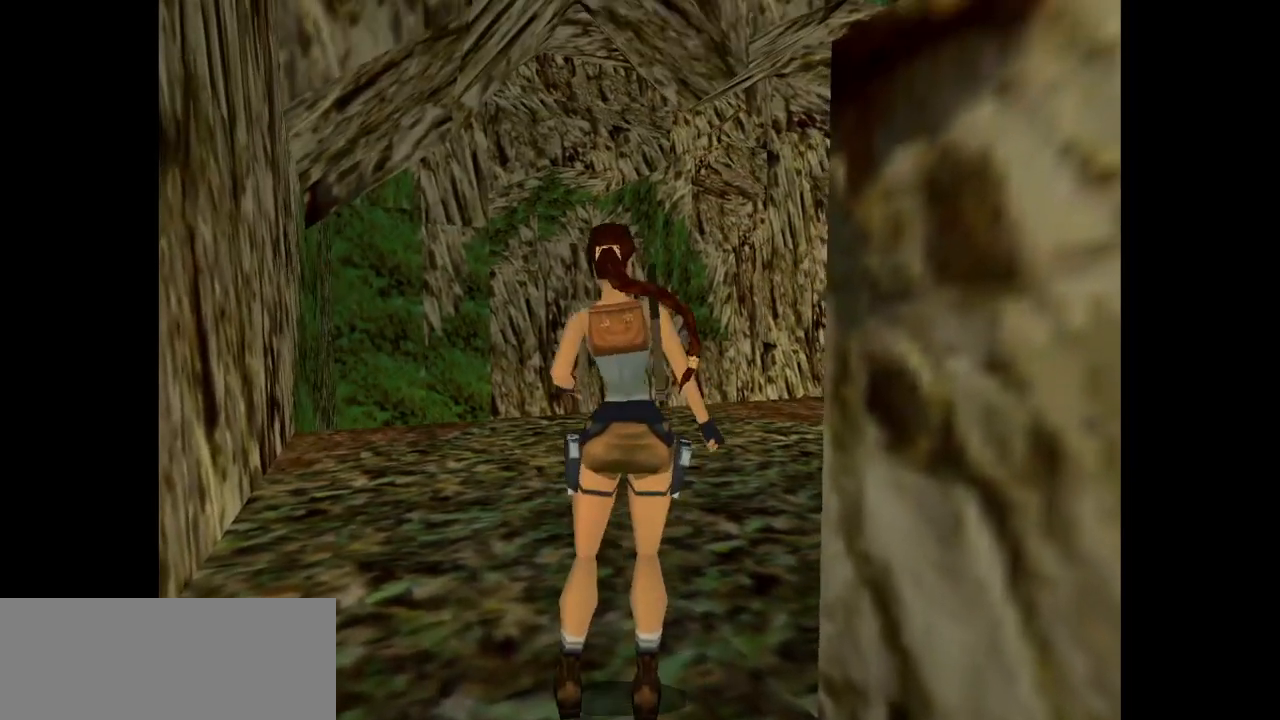
Gameplay with keyboard; each line is a JSON object with the keys held at the frame after it. "events" lists presses ("down") and releases ("up") of "action", "dash", "down", "duck", "flare", "guns", "inv", "jump", "left", "lmed", "look", "lstep", "pause", "right", "roll", "roll2", "rstep", "up" and "walk" between this image and that frame as [ms after this image, input, new state], when the widget could be followed in between. No other keys are recorded. Mouse input is not recorded. Key names are as the overlay labels them; some are game actions (e.g. jump) rather than physical keys.
{"keys": ["right", "up"], "events": [[83, "flare", "up"], [383, "right", "down"]]}
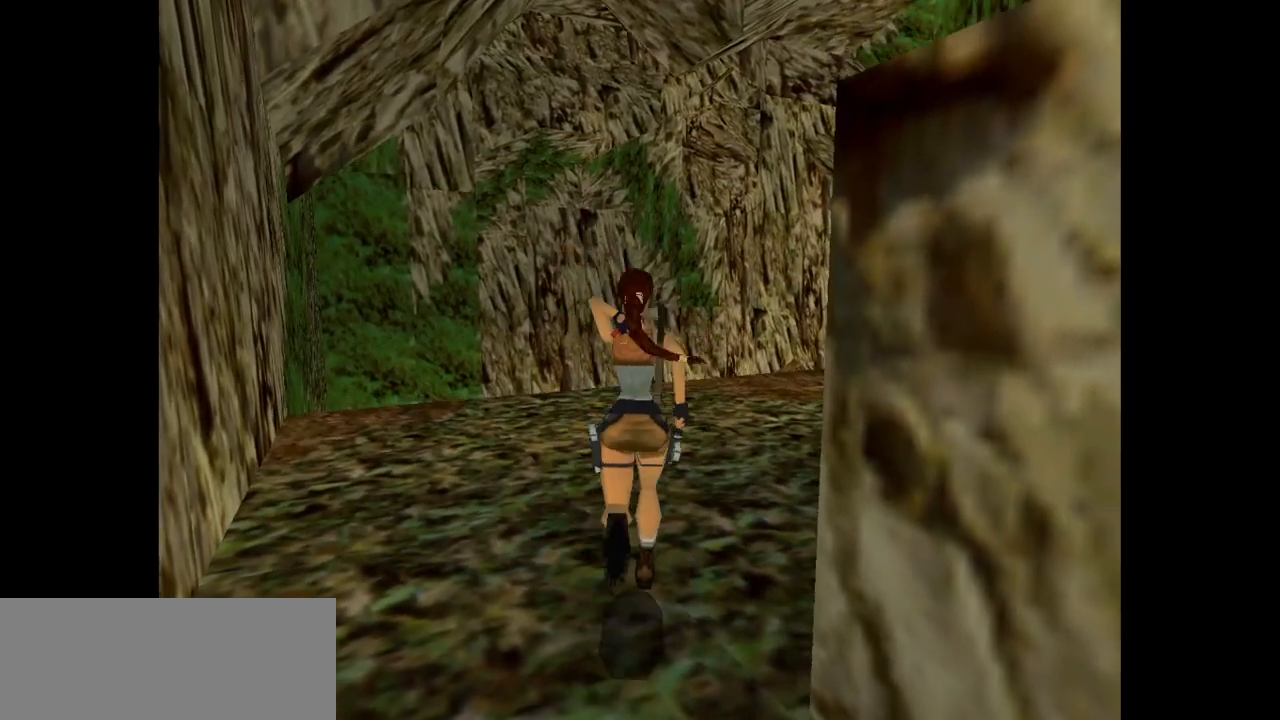
{"keys": ["dash", "right", "up"], "events": [[217, "dash", "down"], [217, "right", "up"], [367, "right", "down"]]}
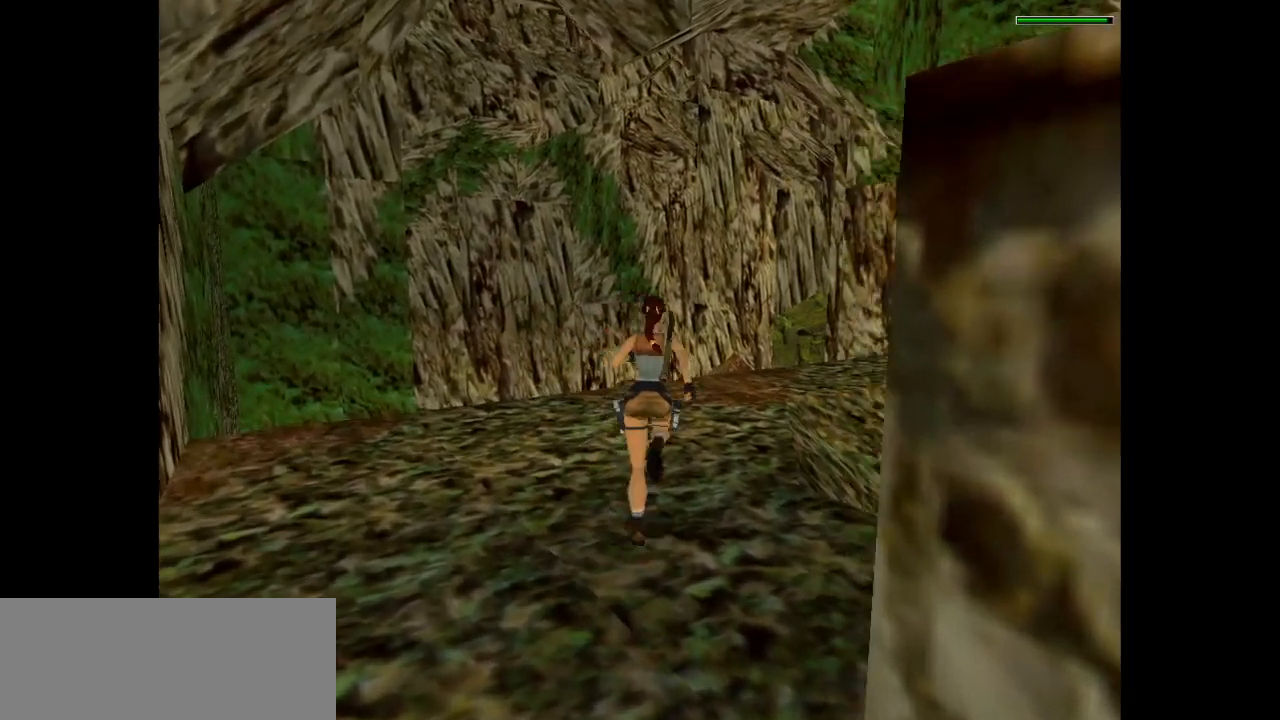
{"keys": ["dash", "right", "up"], "events": [[300, "right", "up"], [467, "right", "down"]]}
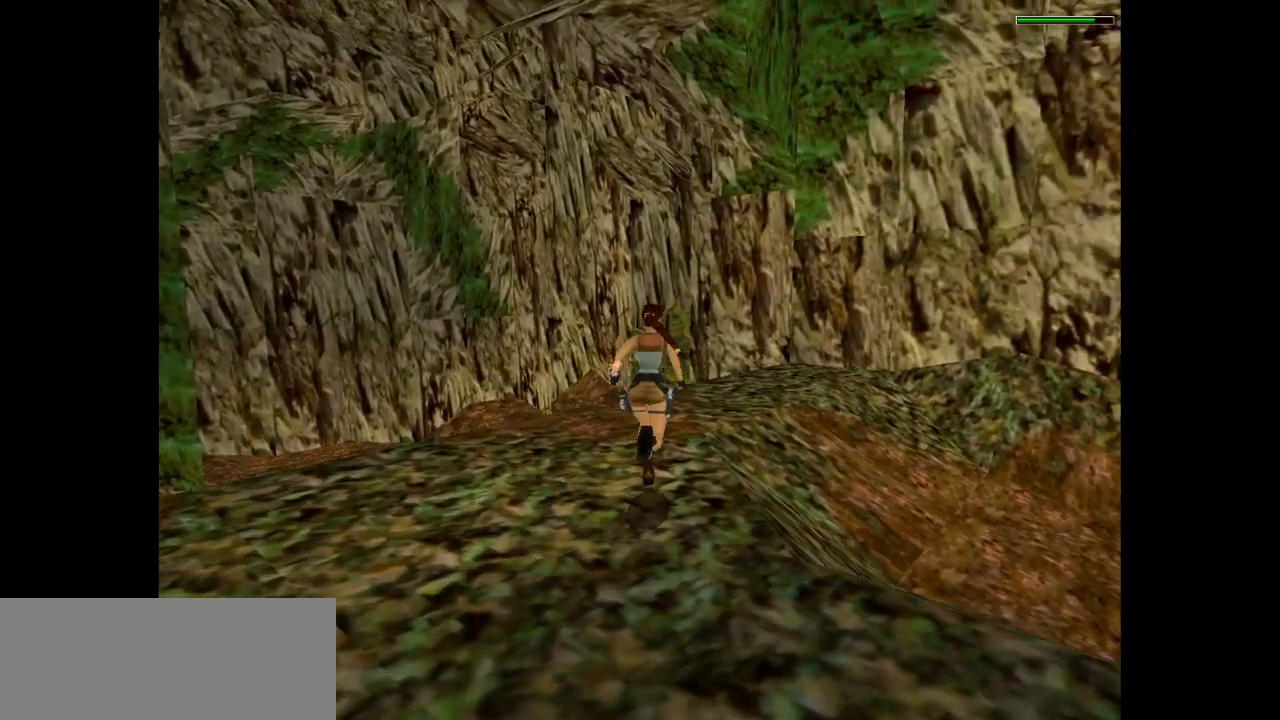
{"keys": ["dash", "left", "up"], "events": [[317, "right", "up"], [483, "left", "down"]]}
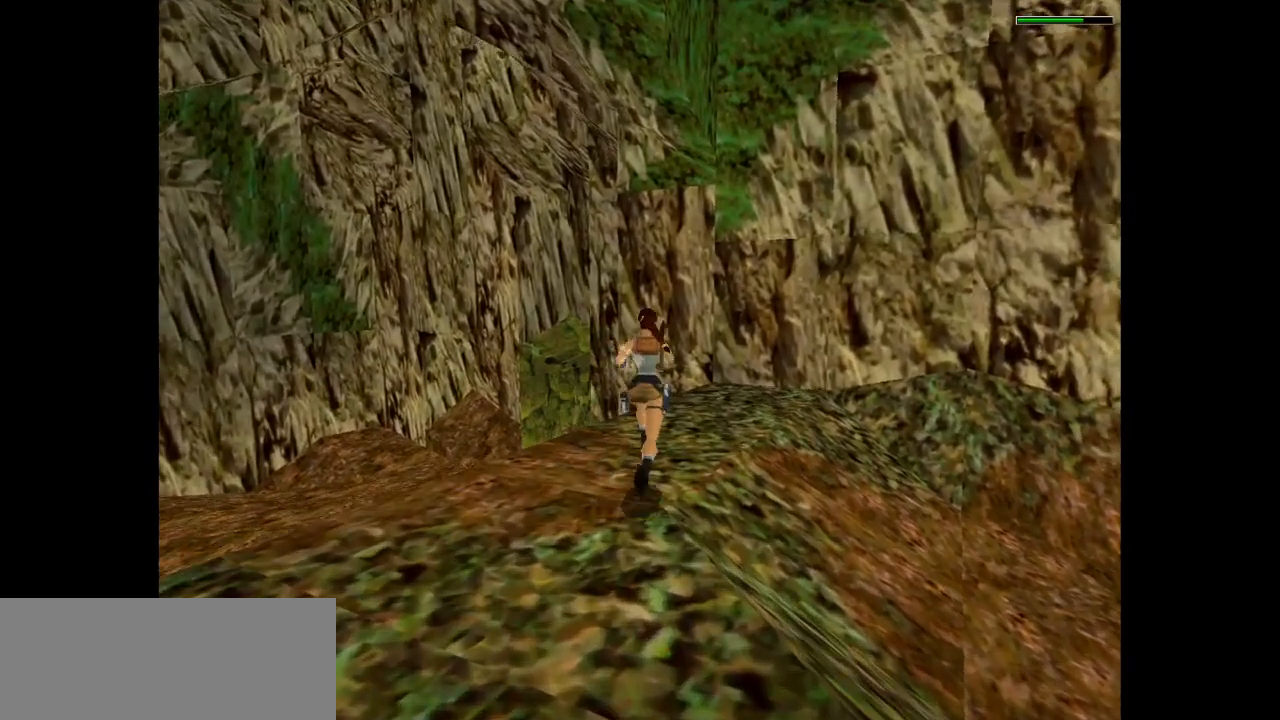
{"keys": ["dash", "jump", "up"], "events": [[283, "jump", "down"], [433, "left", "up"]]}
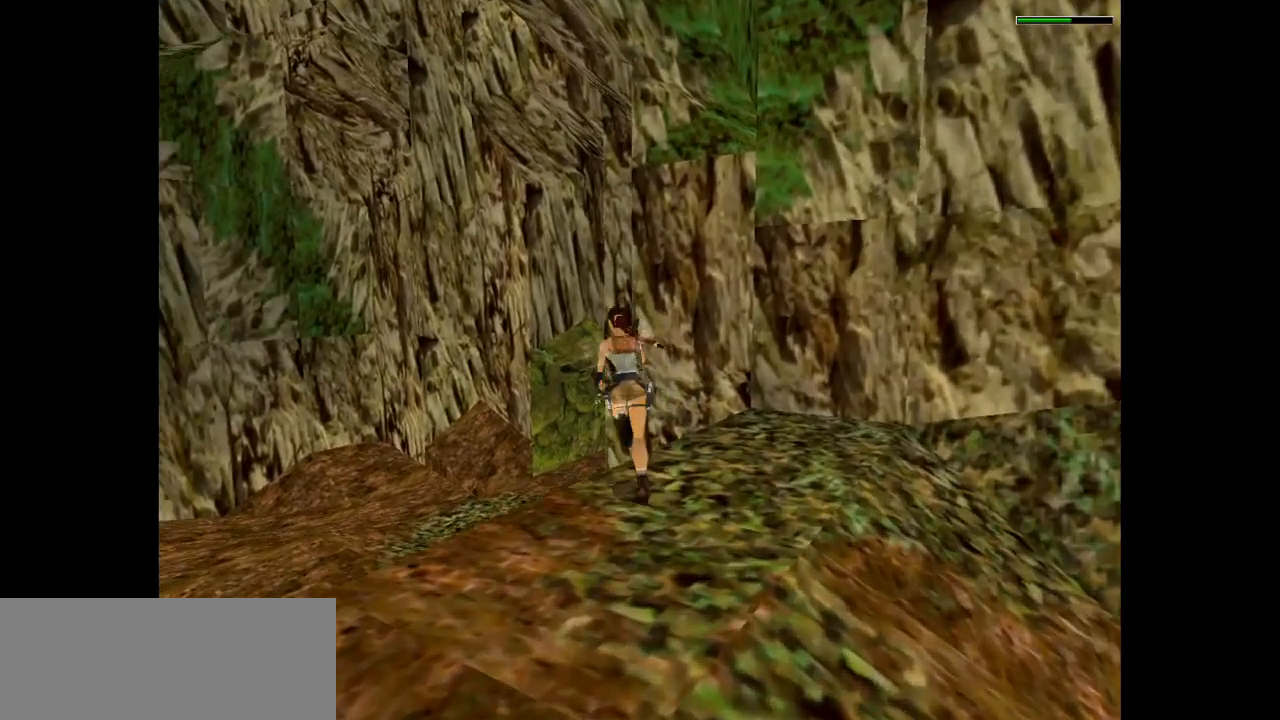
{"keys": ["up"], "events": [[300, "right", "down"], [433, "dash", "up"], [433, "jump", "up"], [467, "right", "up"]]}
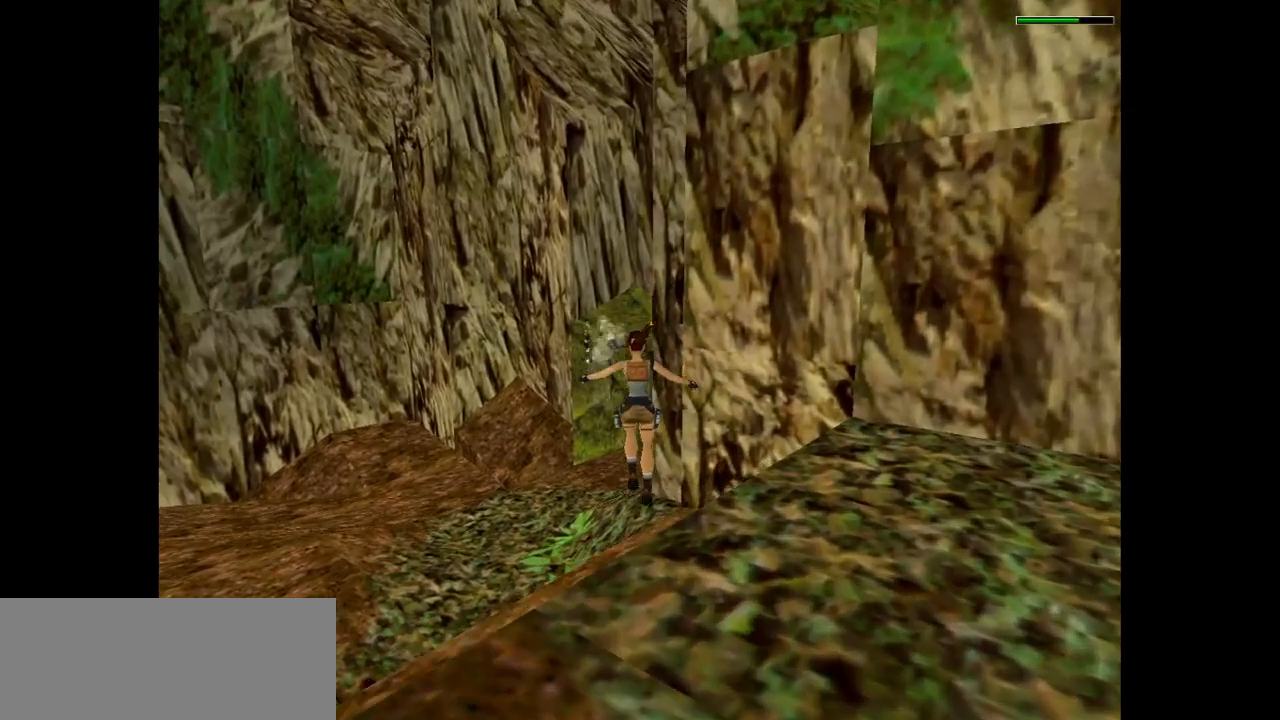
{"keys": ["up"], "events": [[200, "left", "down"], [400, "left", "up"]]}
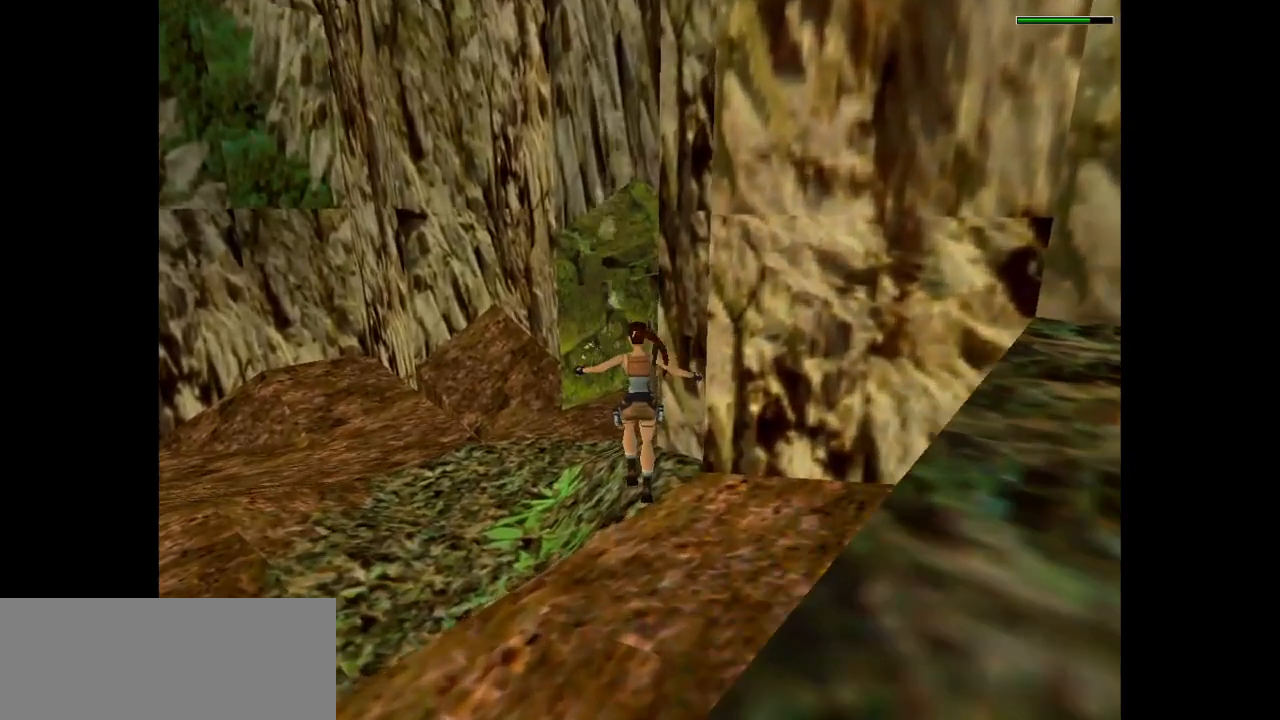
{"keys": ["up"], "events": [[150, "left", "down"], [250, "left", "up"], [283, "right", "down"], [450, "right", "up"]]}
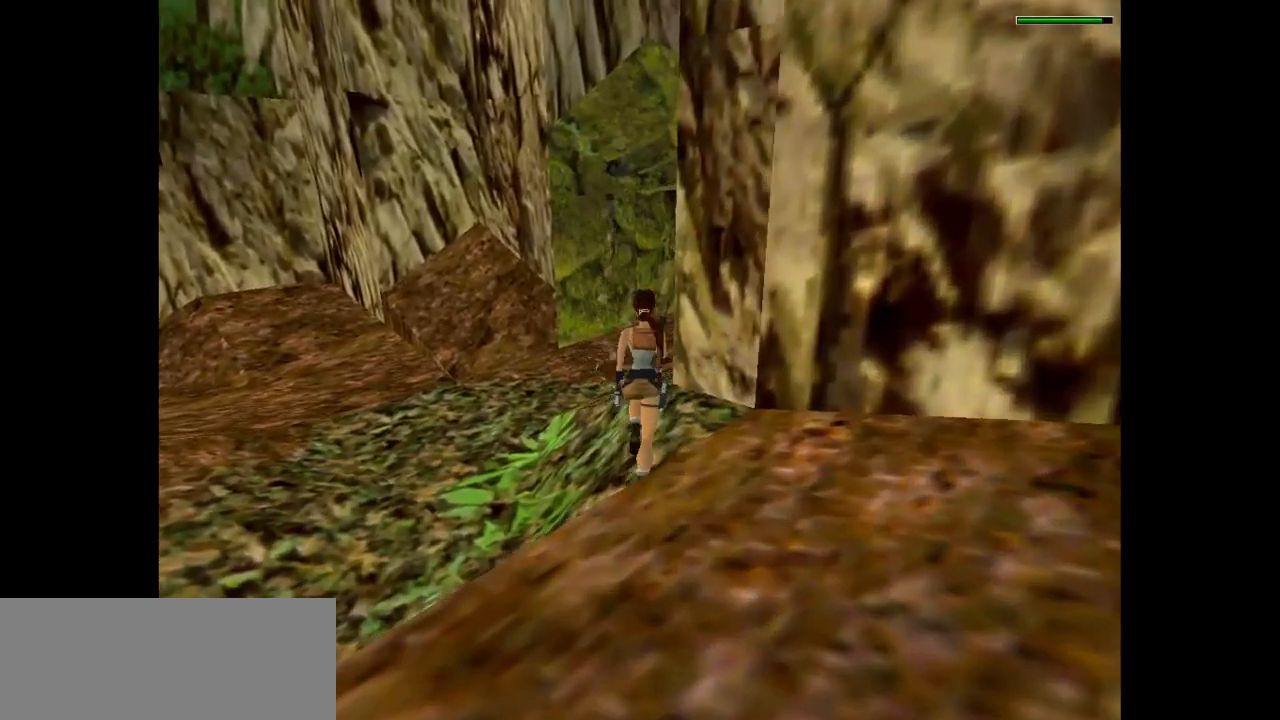
{"keys": ["dash", "right", "up"], "events": [[17, "dash", "down"], [433, "right", "down"]]}
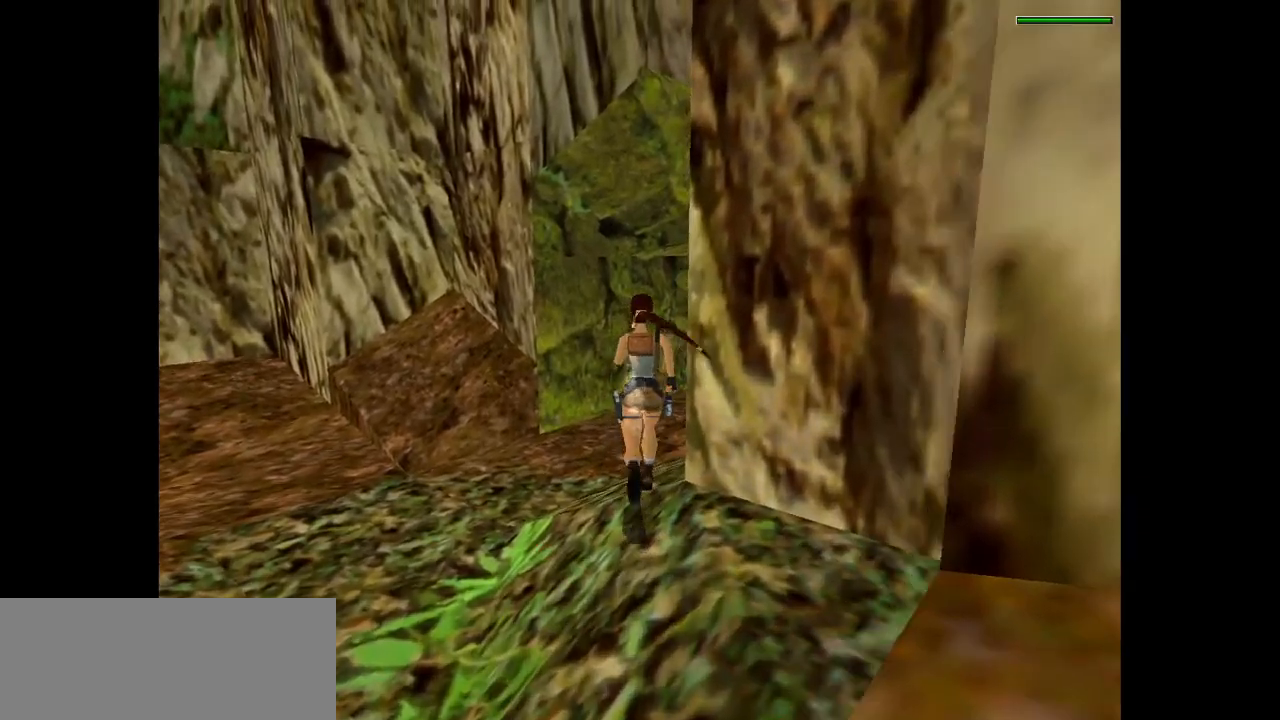
{"keys": ["dash", "up"], "events": [[467, "right", "up"]]}
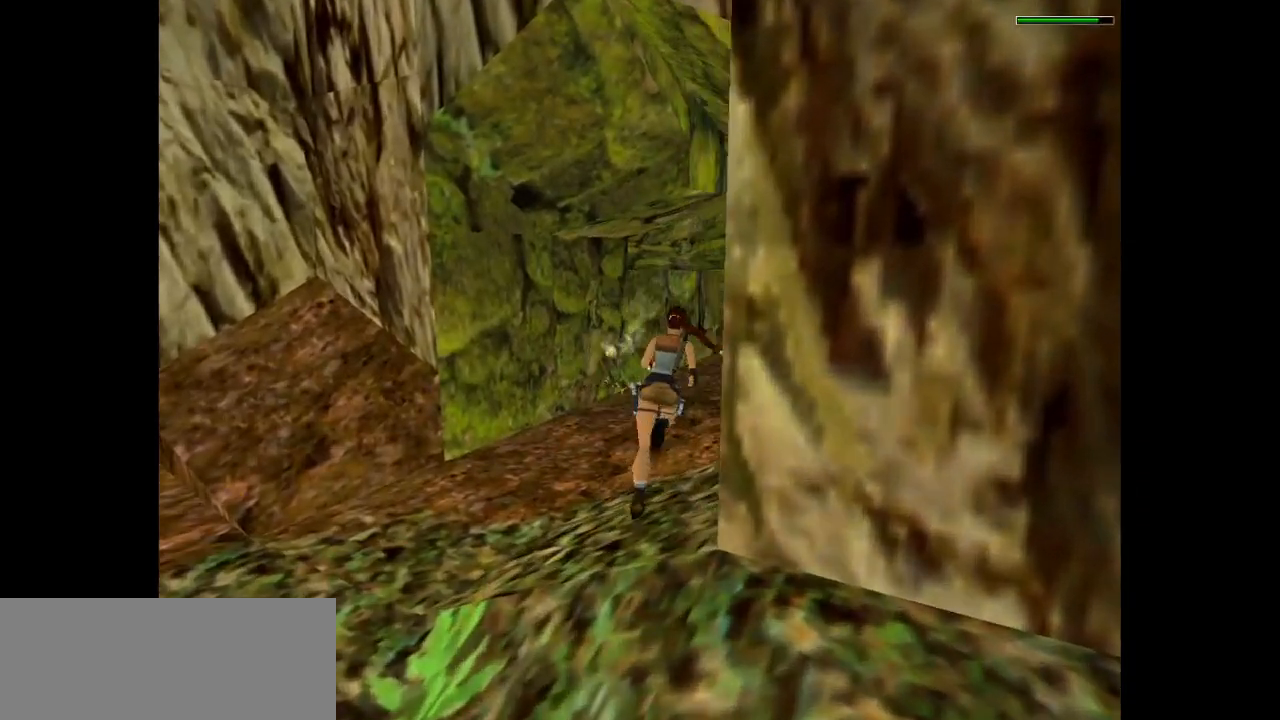
{"keys": ["dash", "up"], "events": [[167, "right", "down"], [317, "right", "up"]]}
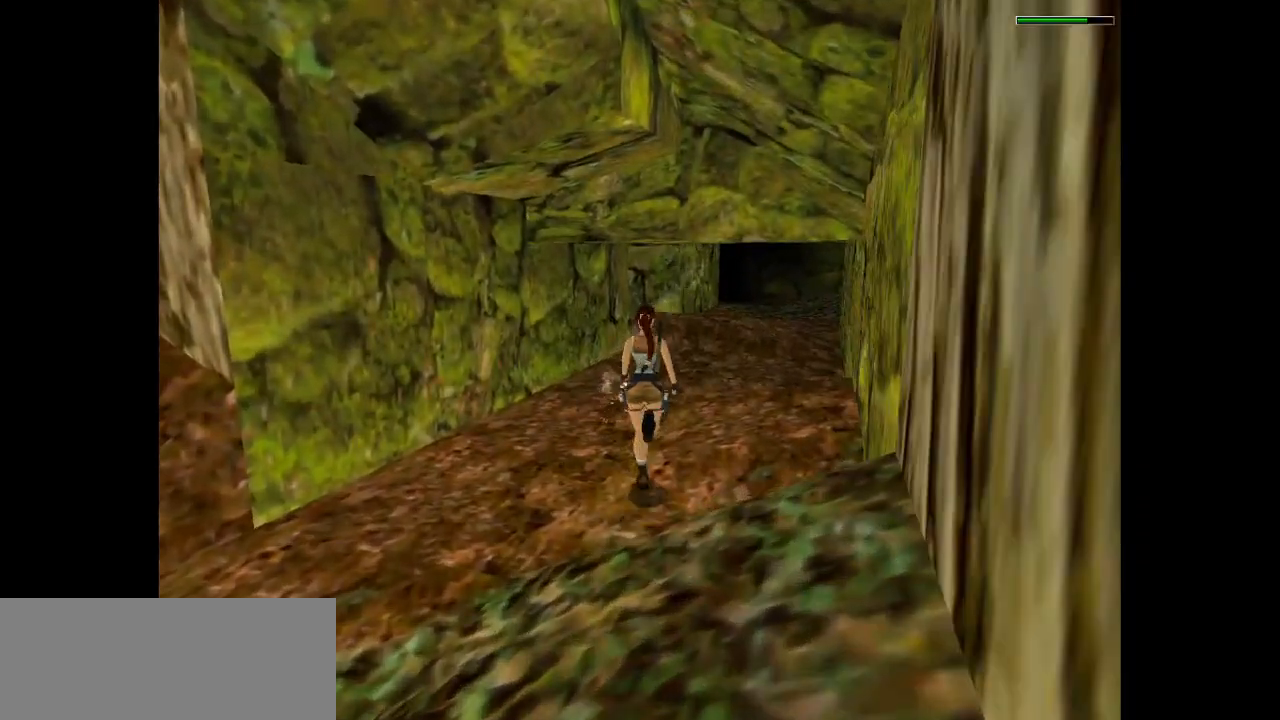
{"keys": ["dash", "left", "up"], "events": [[467, "left", "down"]]}
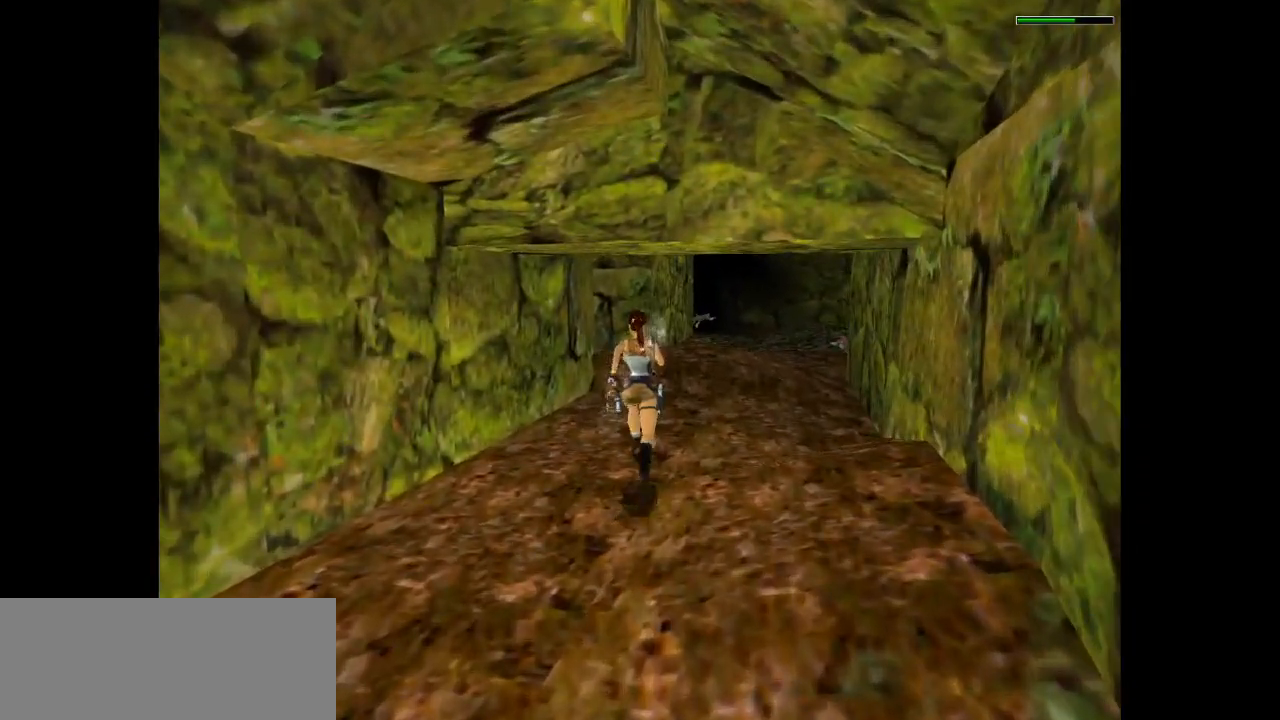
{"keys": ["dash", "up"], "events": [[167, "left", "up"]]}
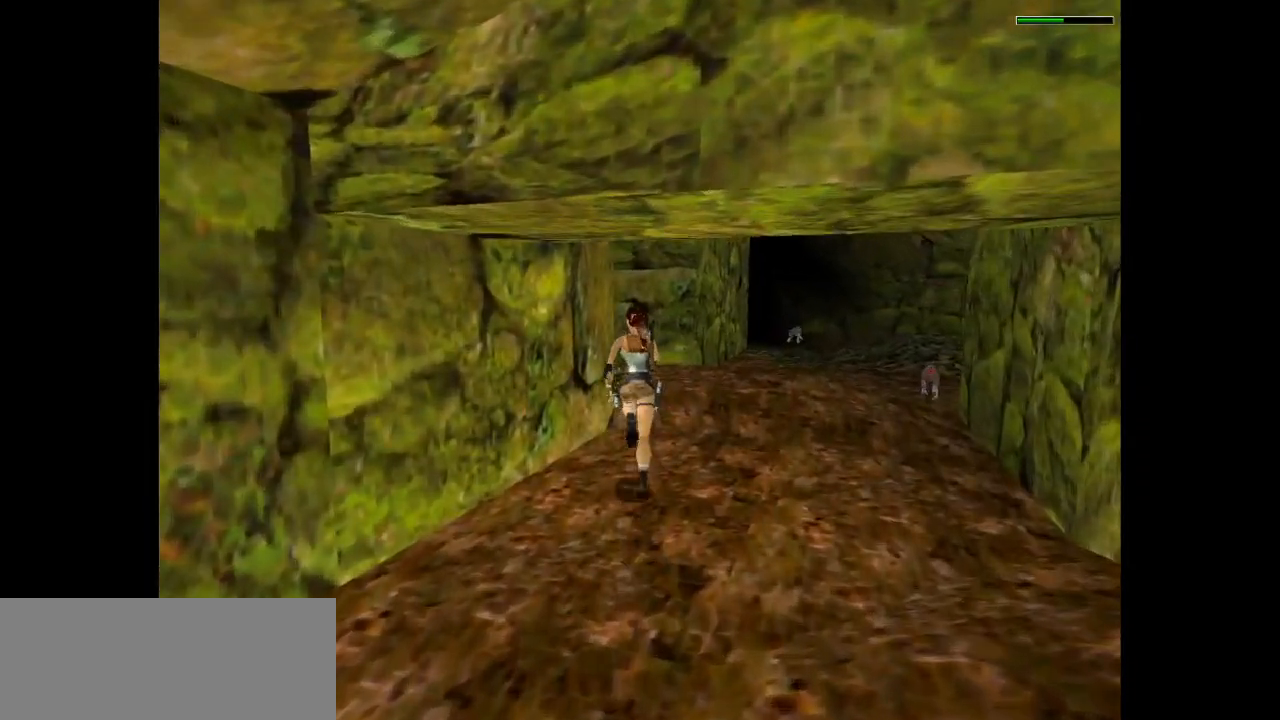
{"keys": ["left", "up"], "events": [[33, "dash", "up"], [250, "left", "down"]]}
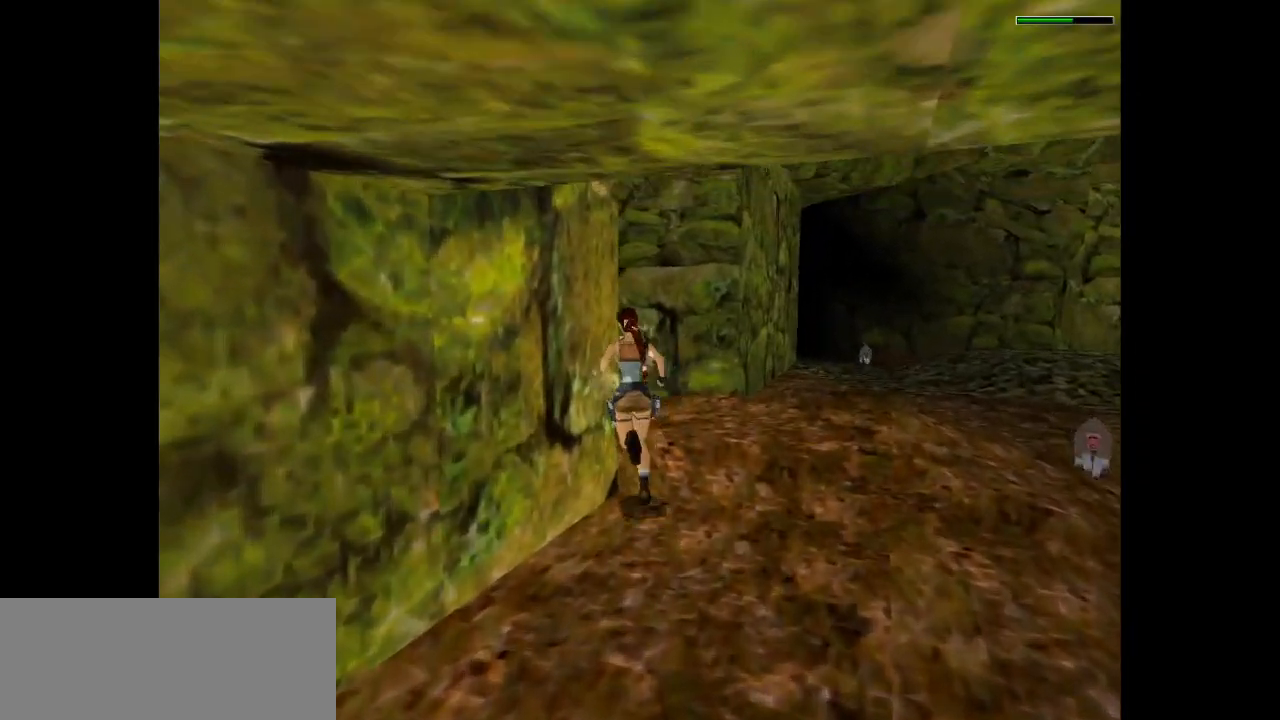
{"keys": ["left", "up"], "events": []}
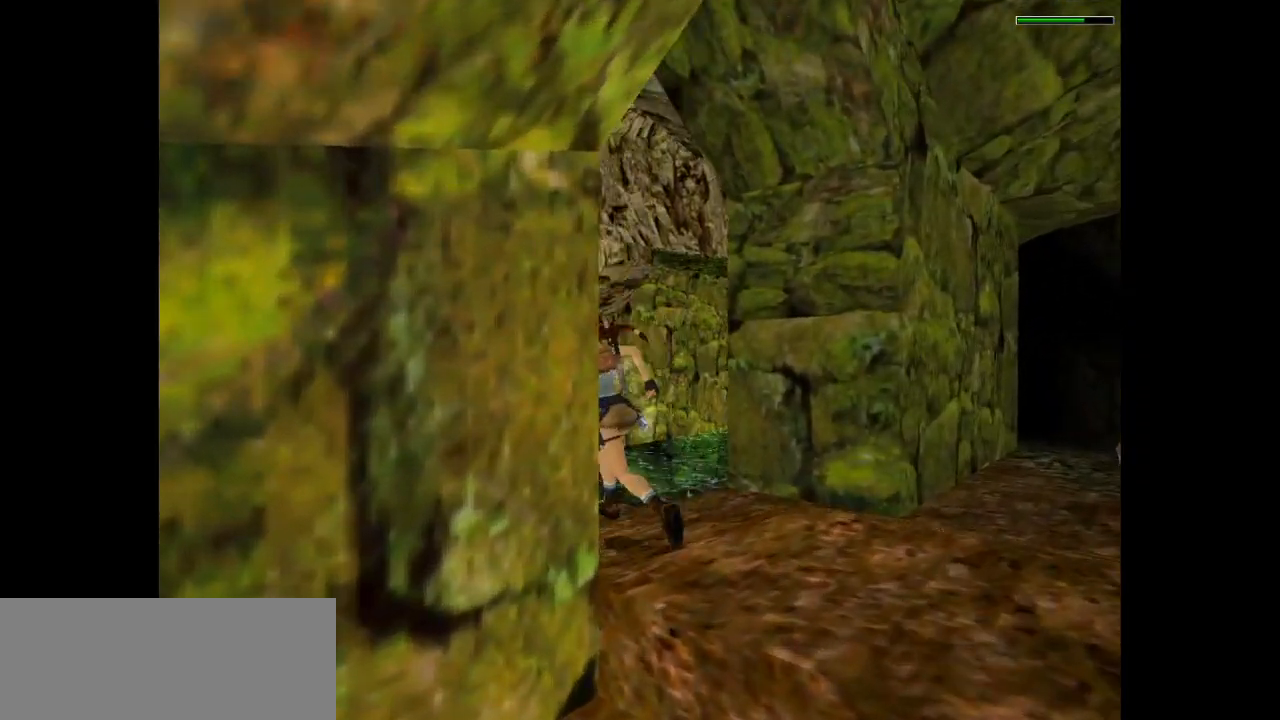
{"keys": ["jump", "up"], "events": [[133, "left", "up"], [333, "left", "down"], [433, "jump", "down"], [467, "left", "up"]]}
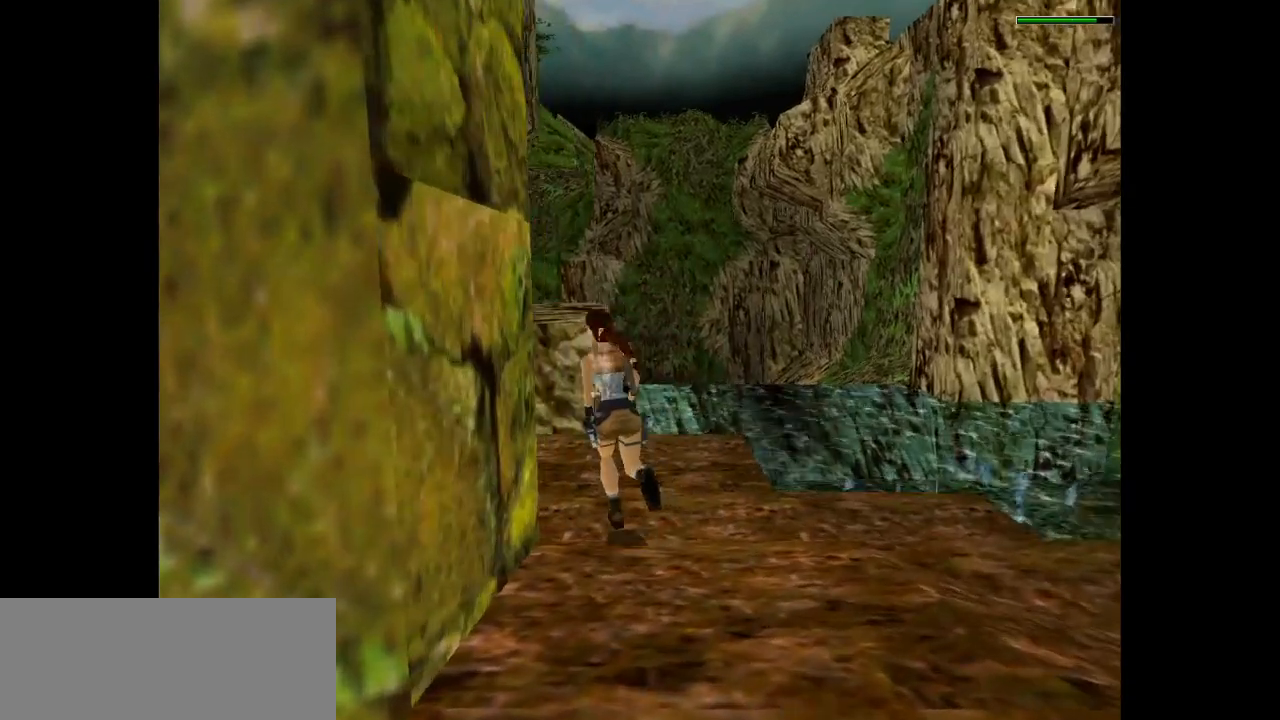
{"keys": ["right", "up"], "events": [[233, "jump", "up"], [300, "right", "down"]]}
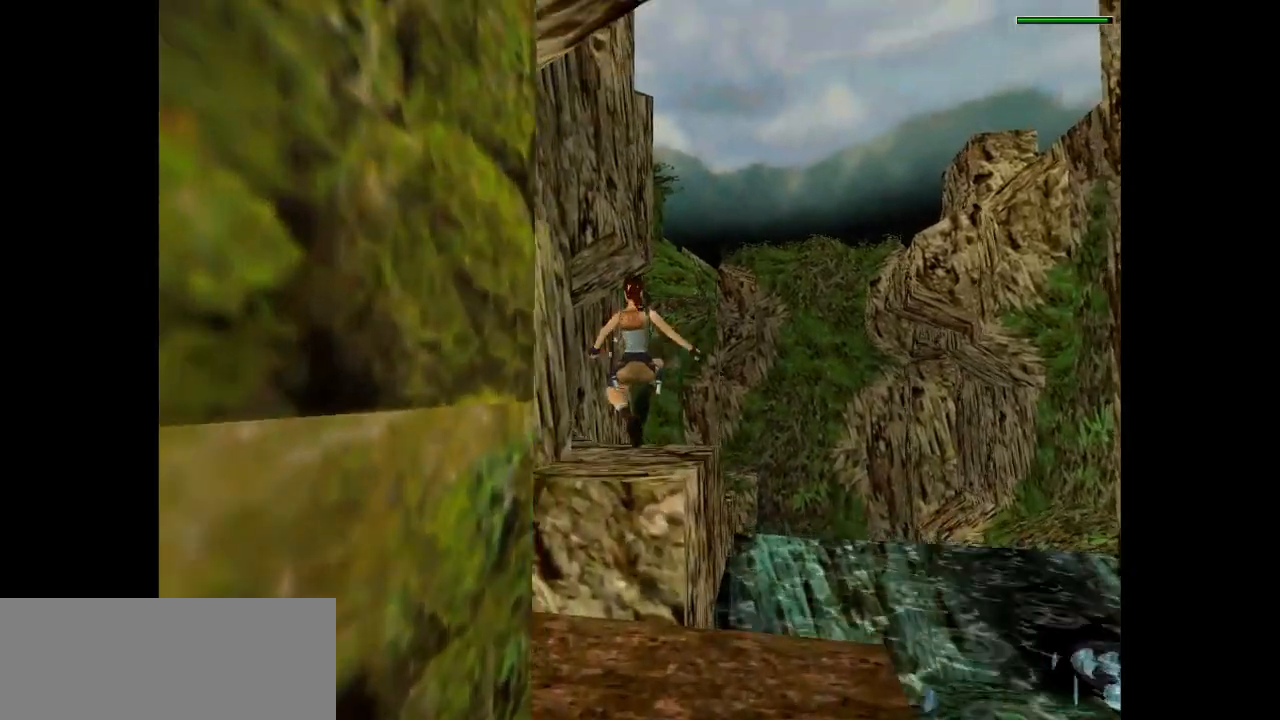
{"keys": ["up"], "events": [[83, "right", "up"], [317, "right", "down"], [417, "right", "up"]]}
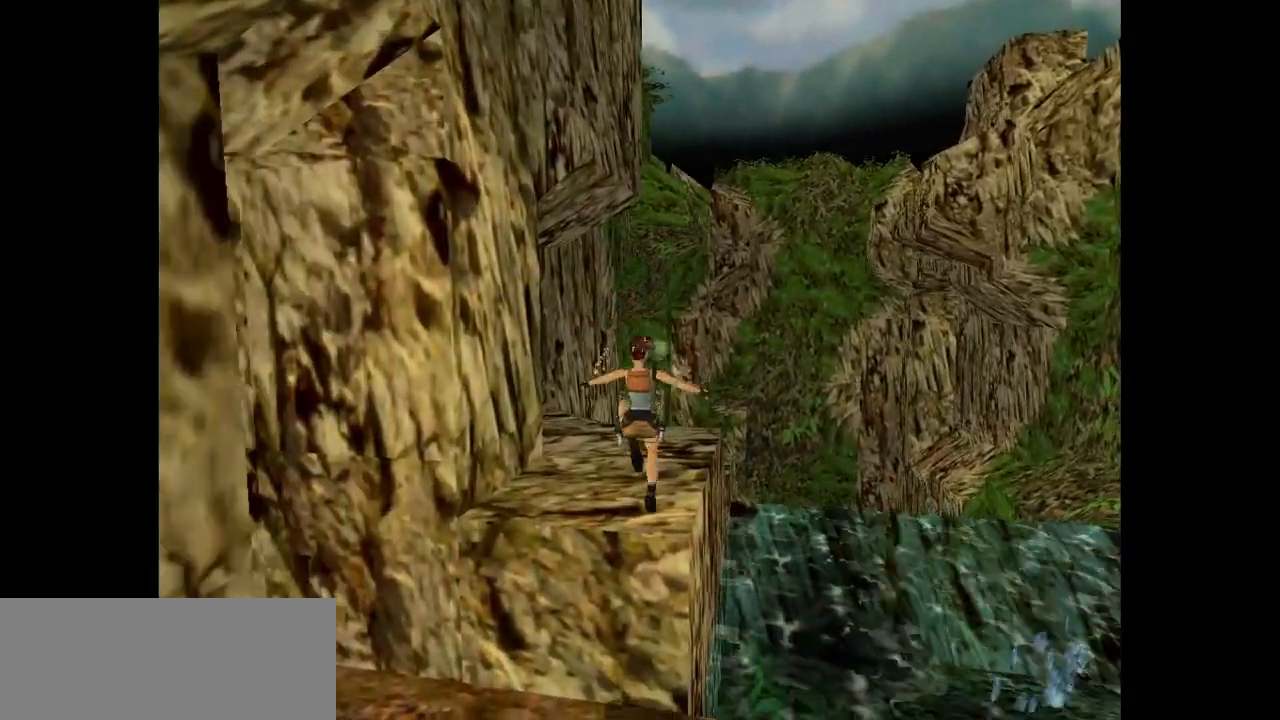
{"keys": ["up"], "events": [[283, "left", "down"], [500, "left", "up"]]}
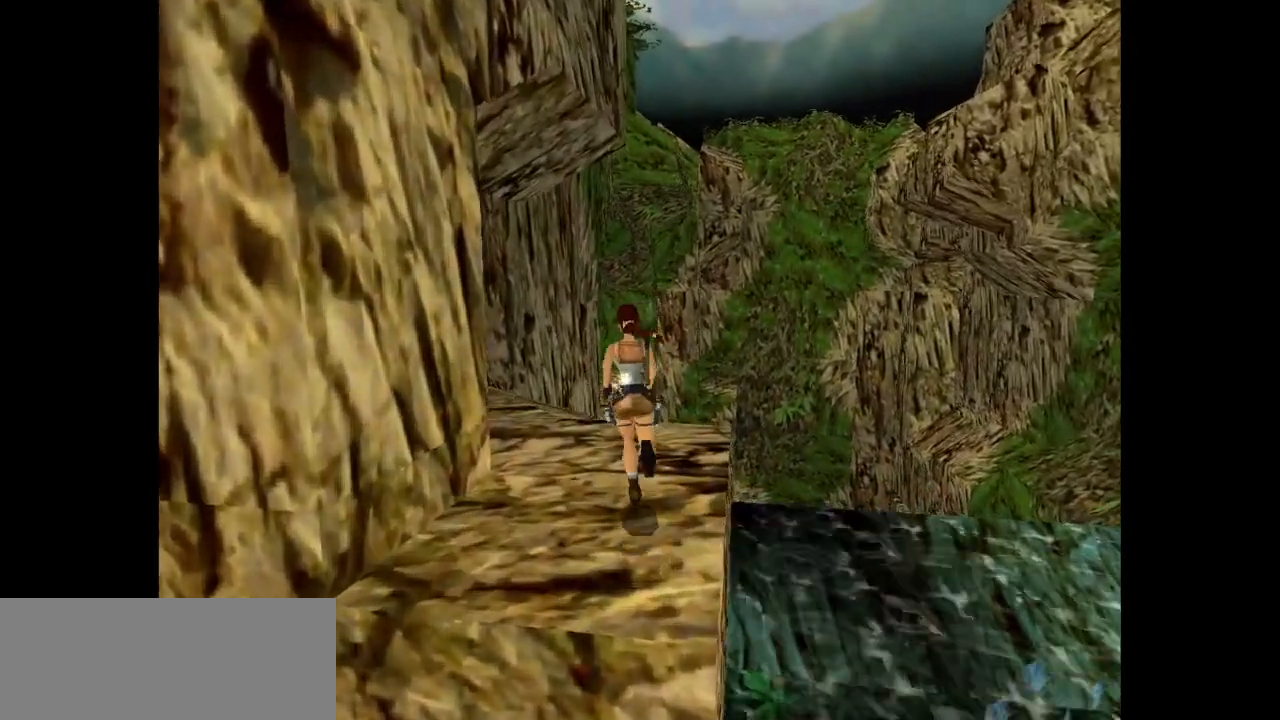
{"keys": ["up"], "events": [[200, "left", "down"], [367, "left", "up"]]}
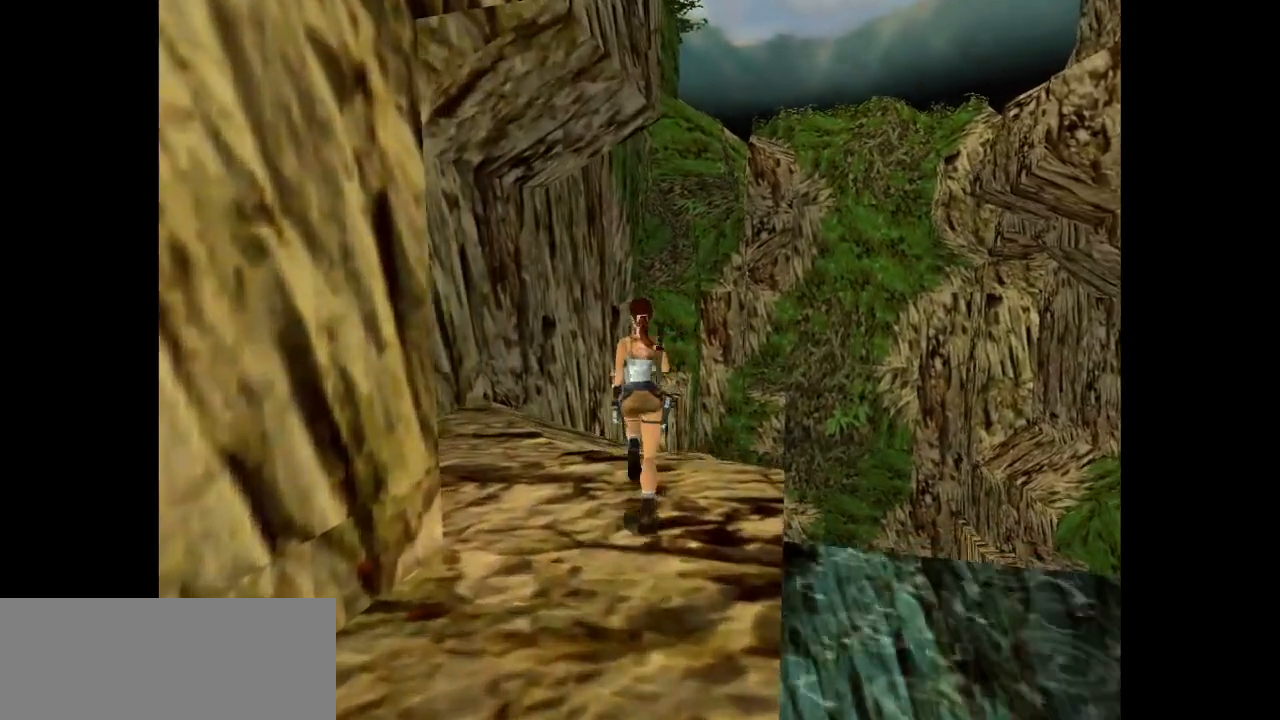
{"keys": ["right", "up"], "events": [[33, "right", "down"], [67, "jump", "down"], [267, "right", "up"], [350, "jump", "up"], [383, "right", "down"]]}
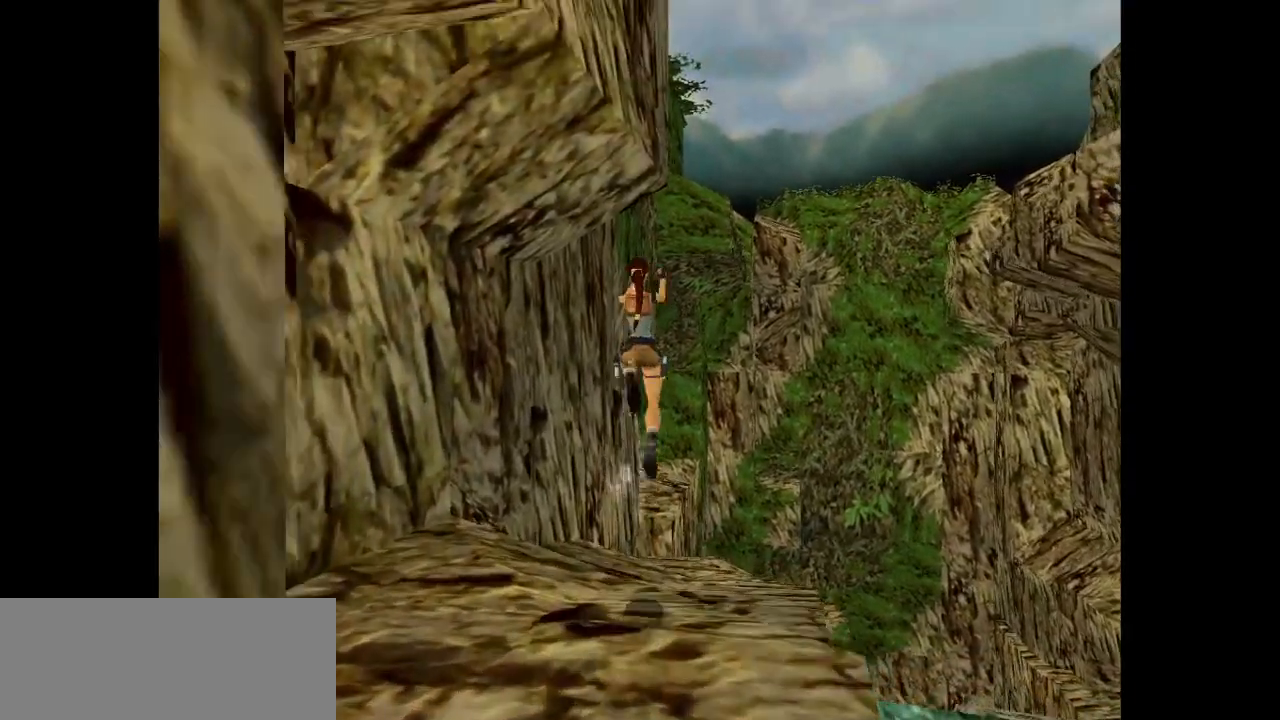
{"keys": ["right", "up"], "events": [[150, "right", "up"], [383, "right", "down"]]}
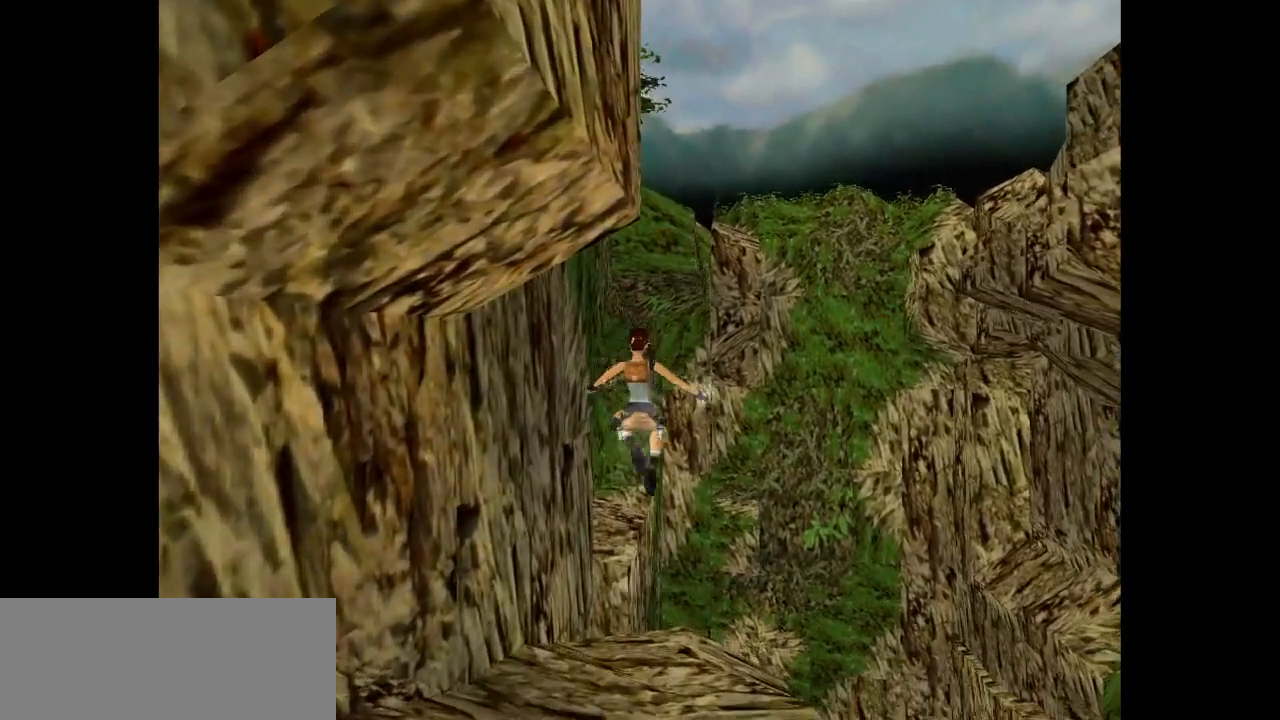
{"keys": ["up"], "events": [[117, "right", "up"]]}
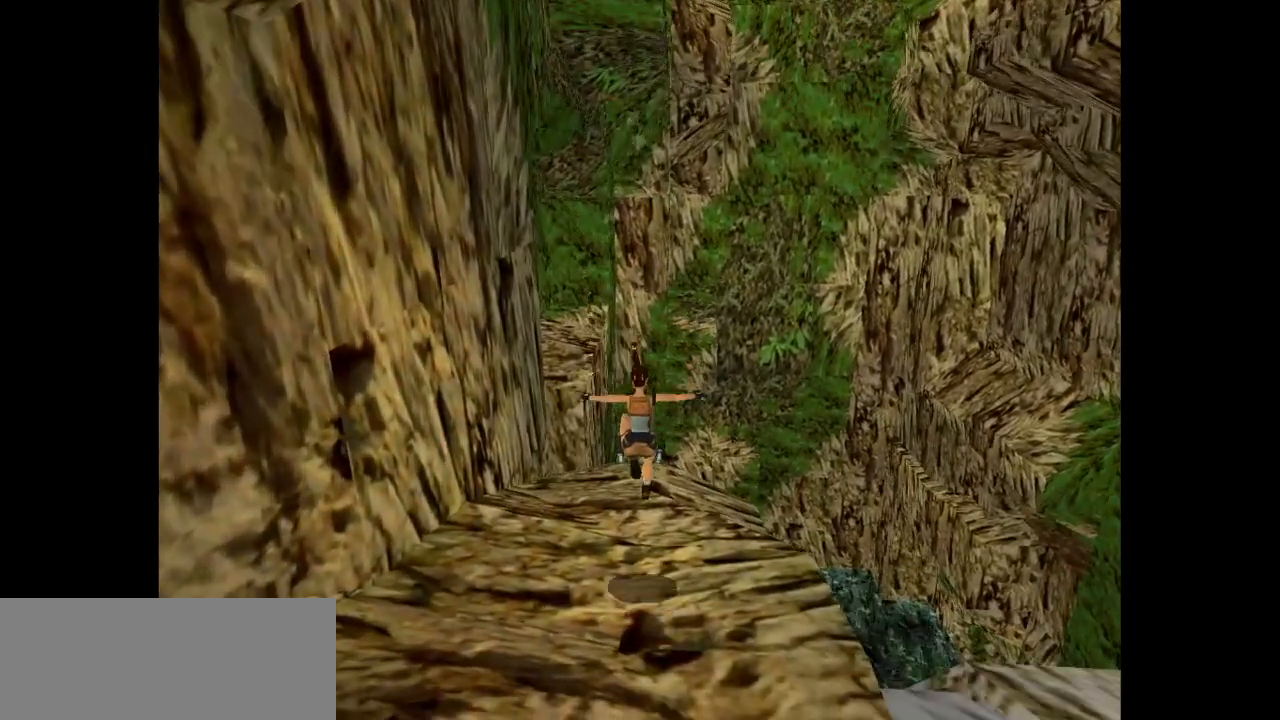
{"keys": ["up"], "events": [[133, "left", "down"], [367, "left", "up"]]}
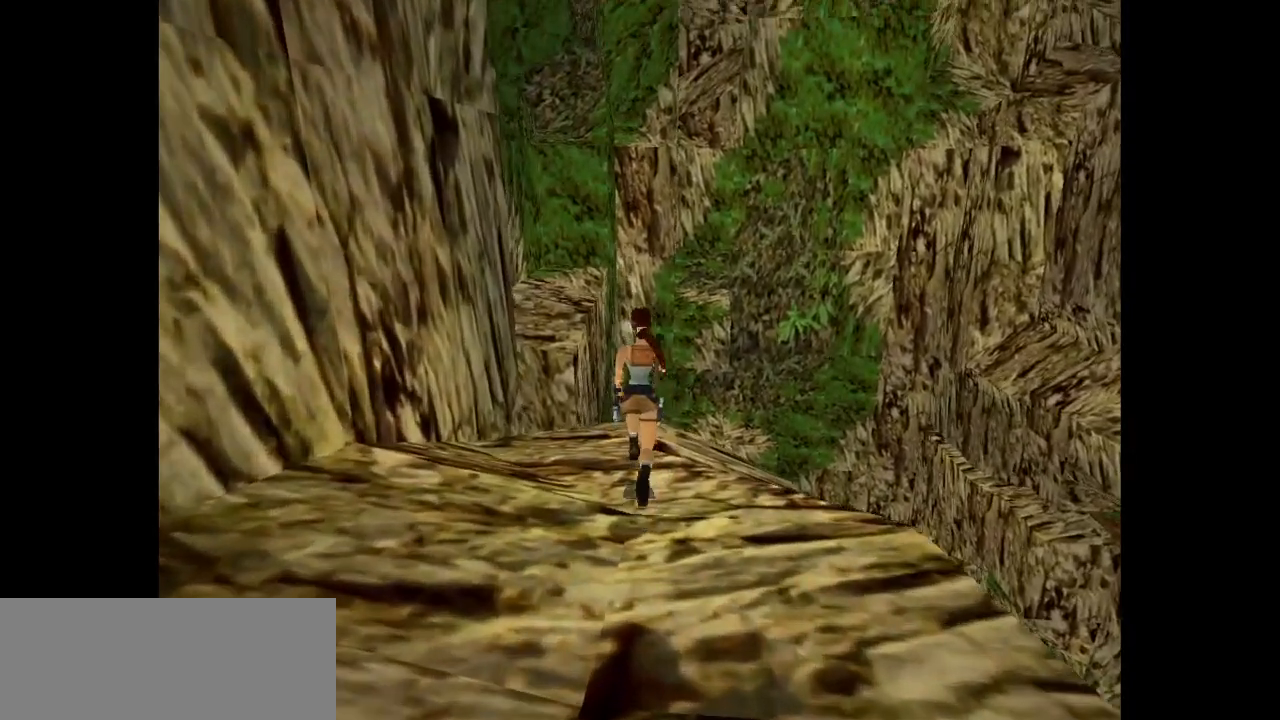
{"keys": ["left", "up"], "events": [[67, "left", "down"], [283, "left", "up"], [450, "left", "down"]]}
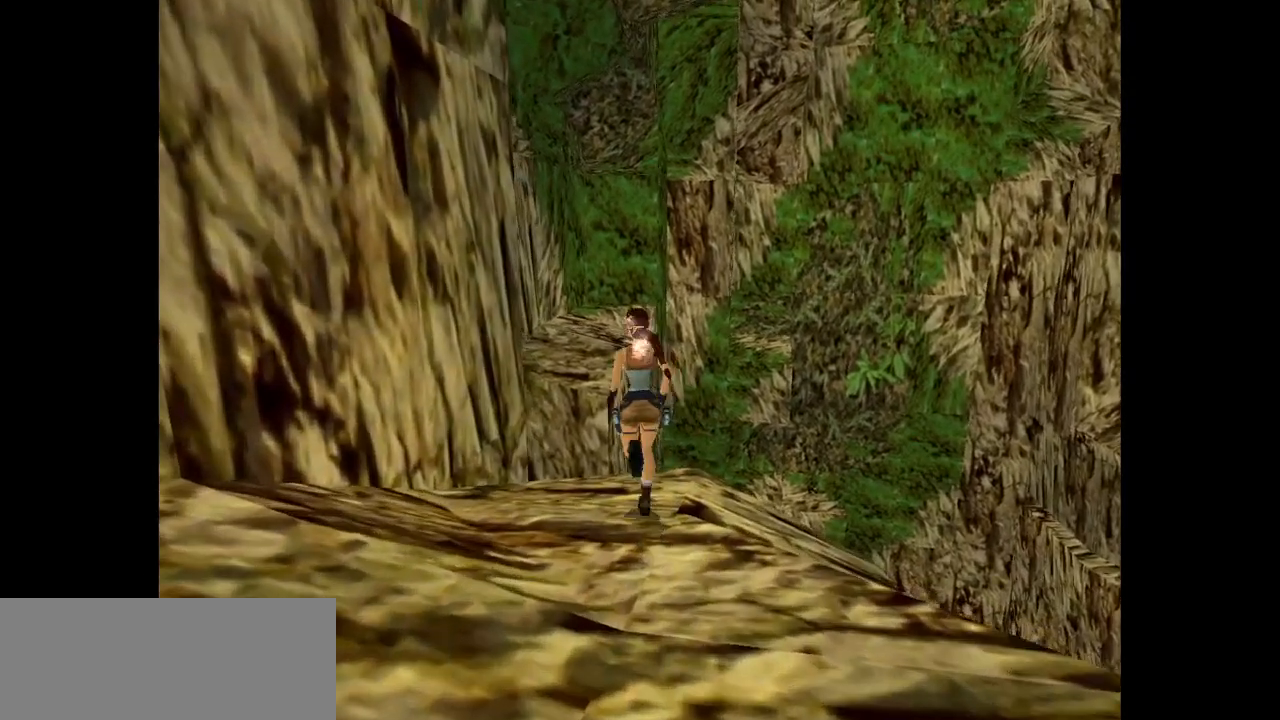
{"keys": ["jump", "up"], "events": [[150, "left", "up"], [217, "left", "down"], [350, "jump", "down"], [417, "left", "up"]]}
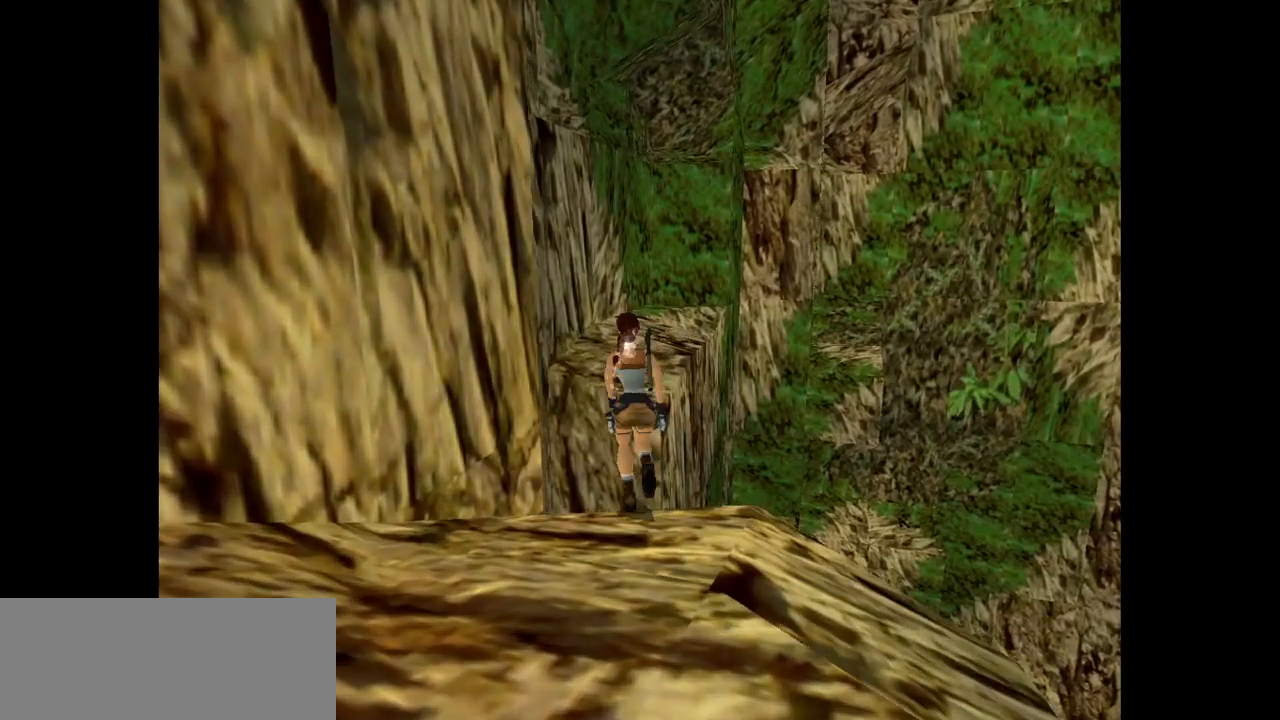
{"keys": ["up"], "events": [[267, "right", "down"], [333, "jump", "up"], [433, "right", "up"]]}
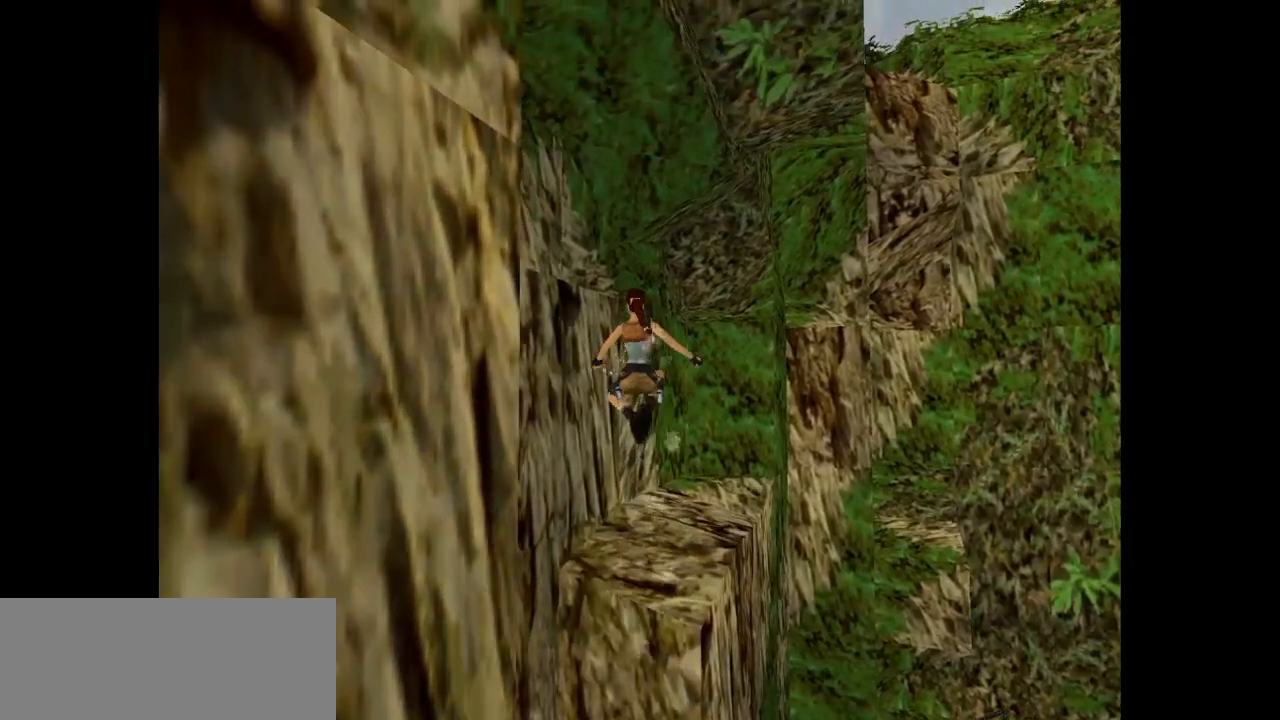
{"keys": ["up"], "events": [[300, "right", "down"], [433, "right", "up"]]}
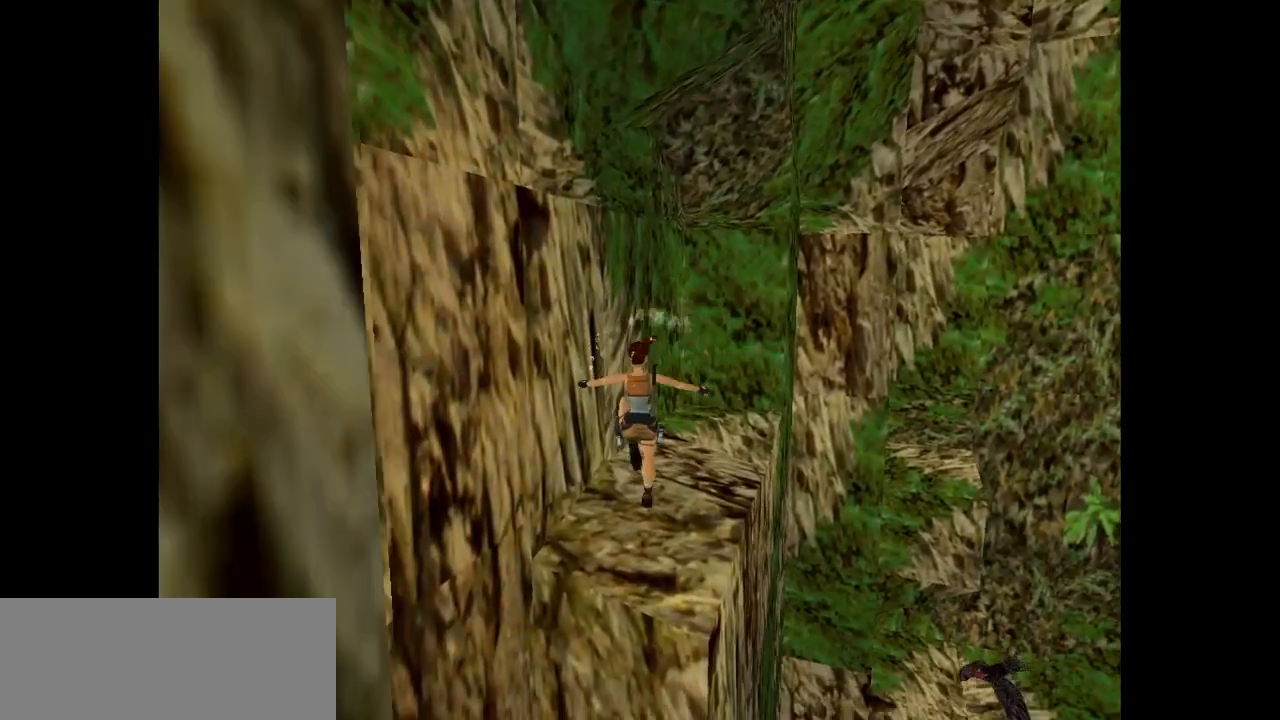
{"keys": [], "events": [[267, "up", "up"]]}
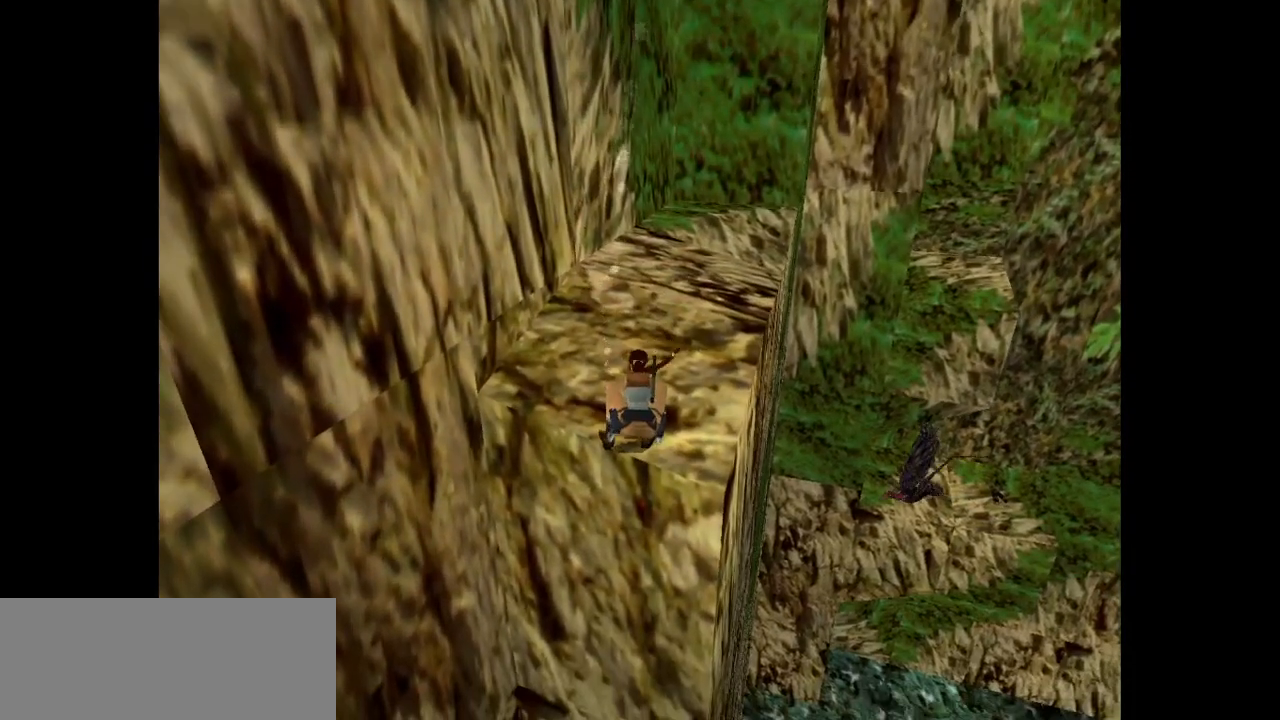
{"keys": [], "events": []}